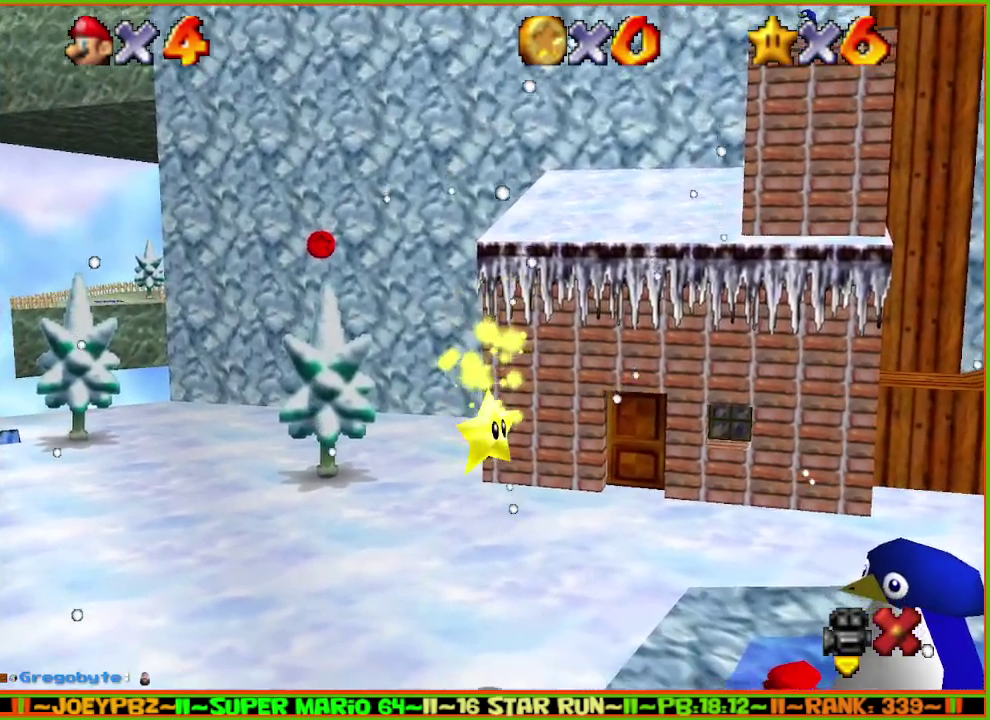
Gameplay with a controller (Nintendo layout); each line is a JSON object with the inputs held at the frame after it. "events" lists button and stick changes between this image and that frame as [ms after this image, input, new state], when the widget could be followed in between. Not read: L3 R3 START.
{"buttons": [], "left_stick": "down-left", "events": [[117, "left_stick", "down-left"]]}
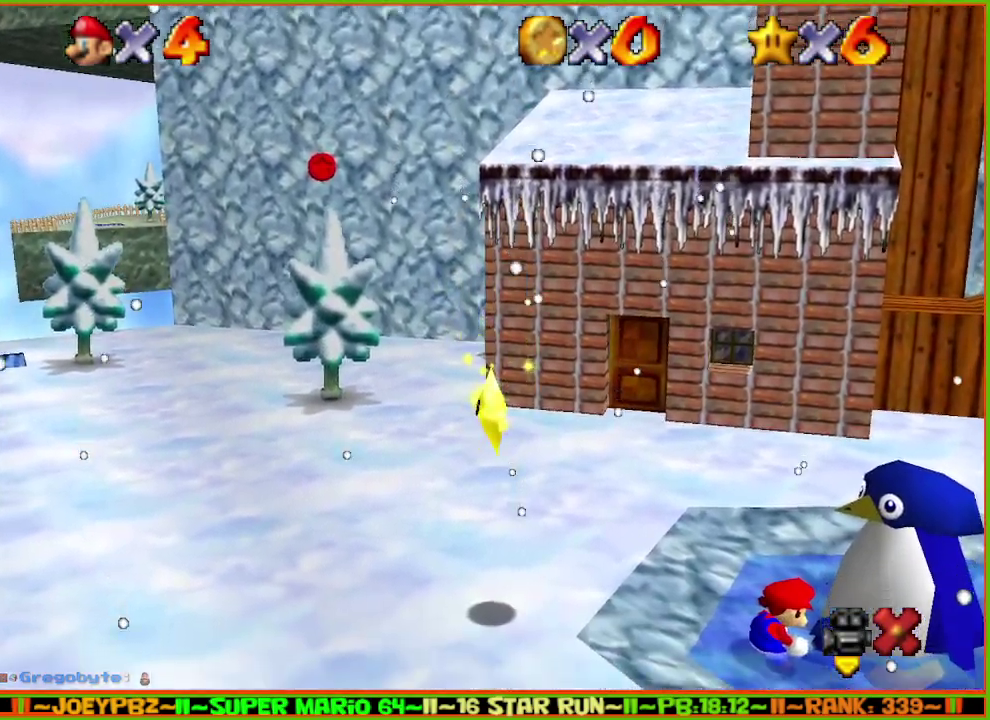
{"buttons": [], "left_stick": "down-left", "events": []}
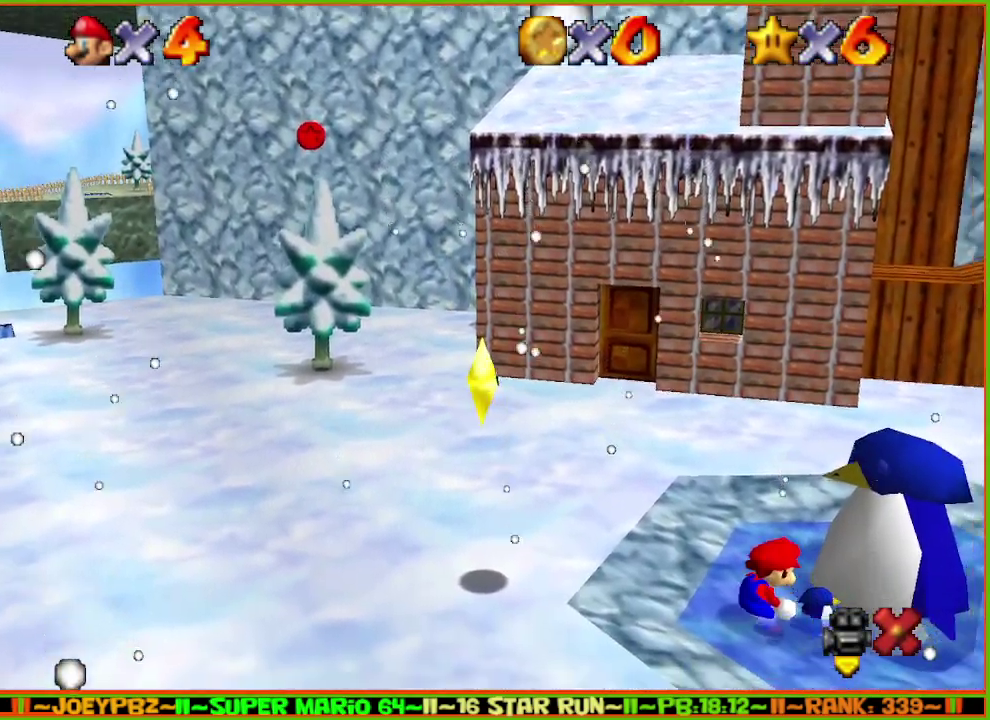
{"buttons": [], "left_stick": "left", "events": [[383, "left_stick", "left"]]}
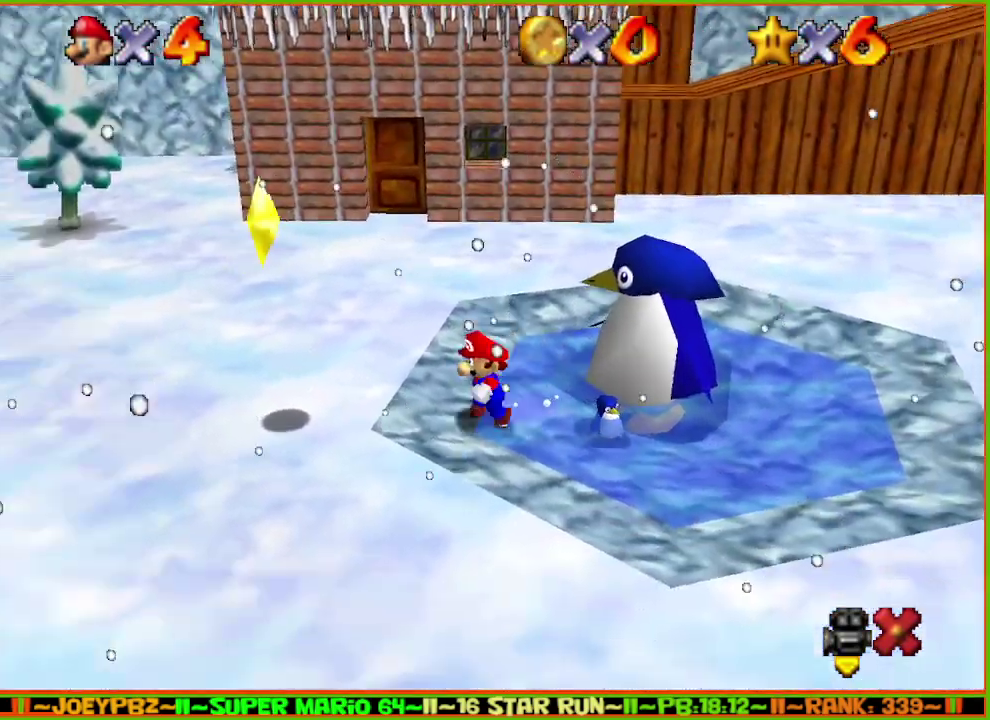
{"buttons": [], "left_stick": "up-left"}
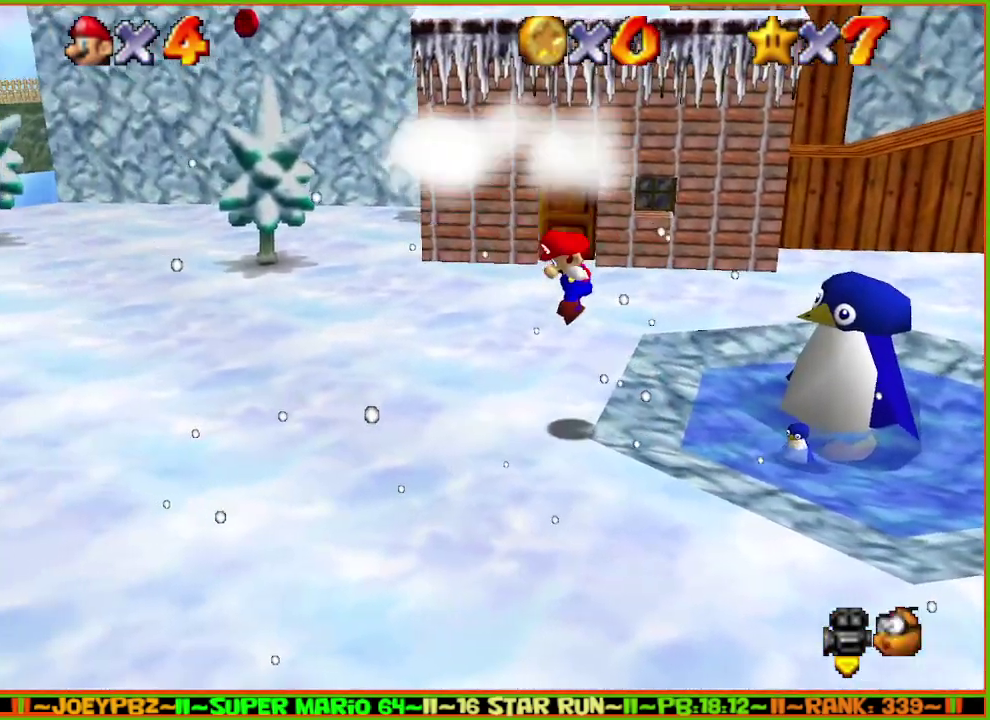
{"buttons": [], "left_stick": "center", "events": [[117, "left_stick", "center"]]}